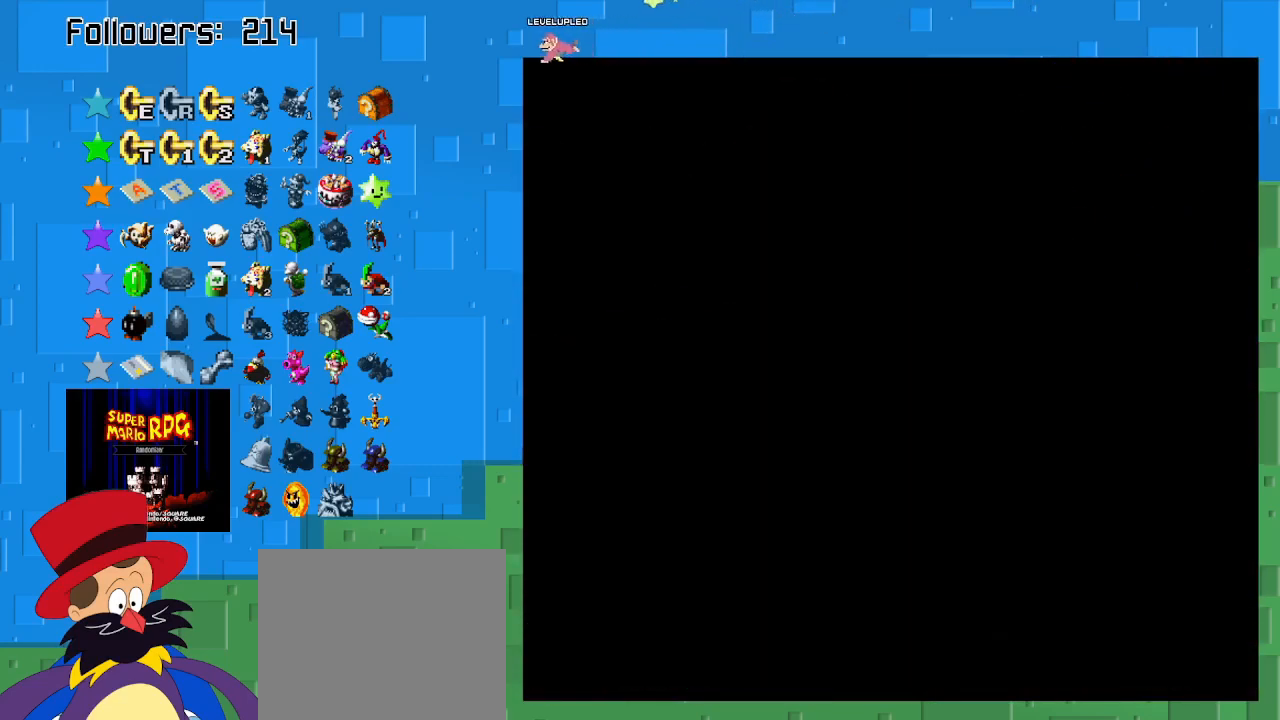
Gameplay with a controller (PlayStation layout); each line is a JSON object with the inputs held at the frame after it. "events" lists button and stick changes between this image and that frame as [ms after this image, input, new state], when the widget could be followed in between. Not read: L3 R3.
{"buttons": ["SQUARE"], "left_stick": "center", "right_stick": "center", "events": []}
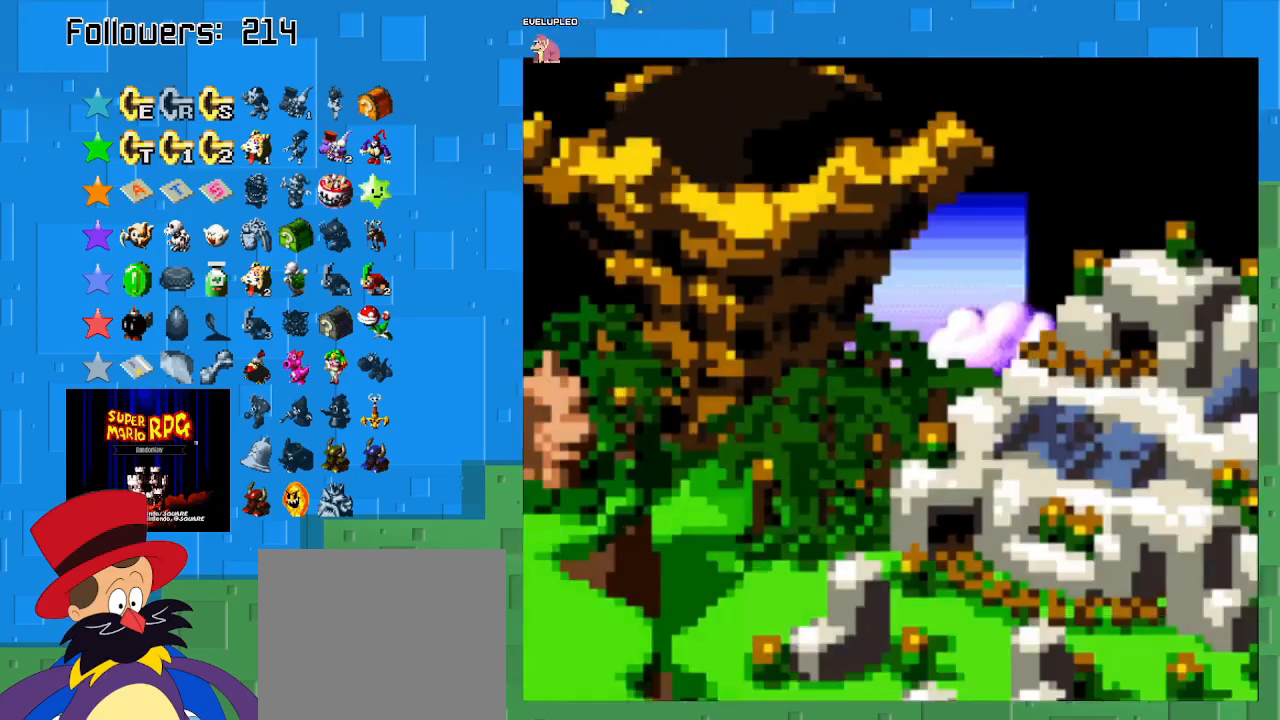
{"buttons": [], "left_stick": "center", "right_stick": "center", "events": [[233, "SQUARE", "up"]]}
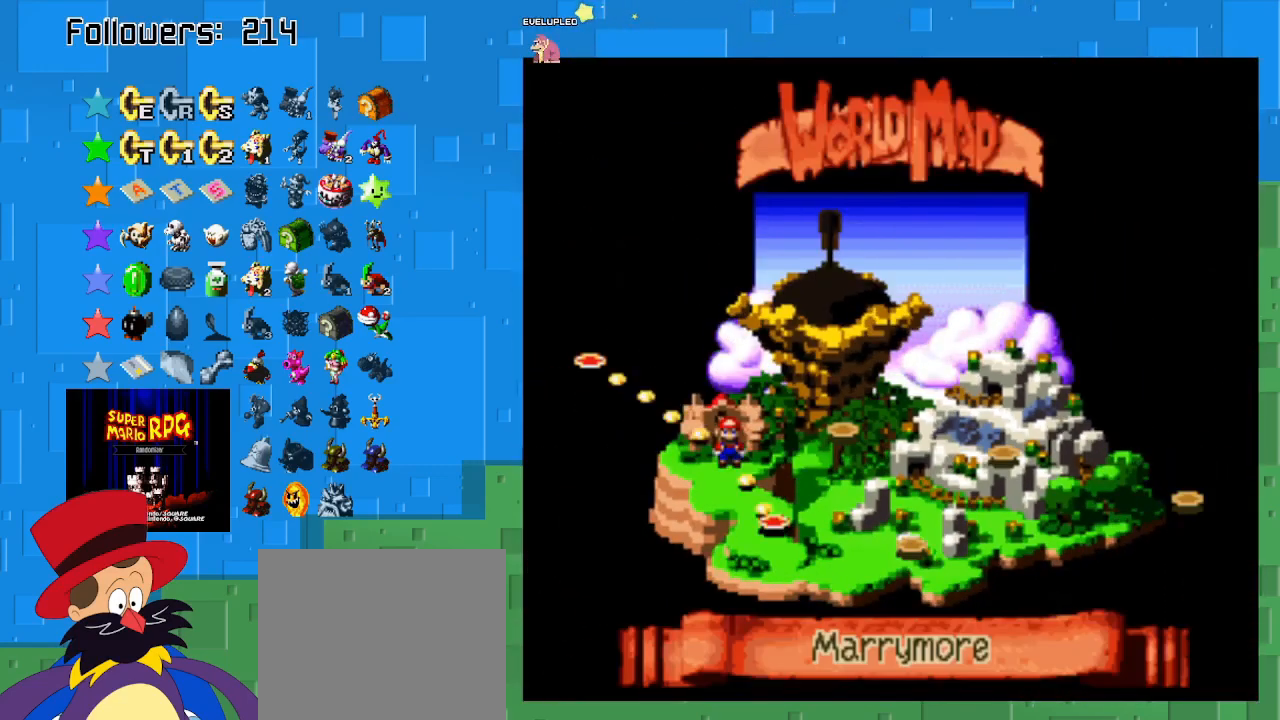
{"buttons": [], "left_stick": "center", "right_stick": "center", "events": [[267, "CIRCLE", "down"], [400, "CIRCLE", "up"]]}
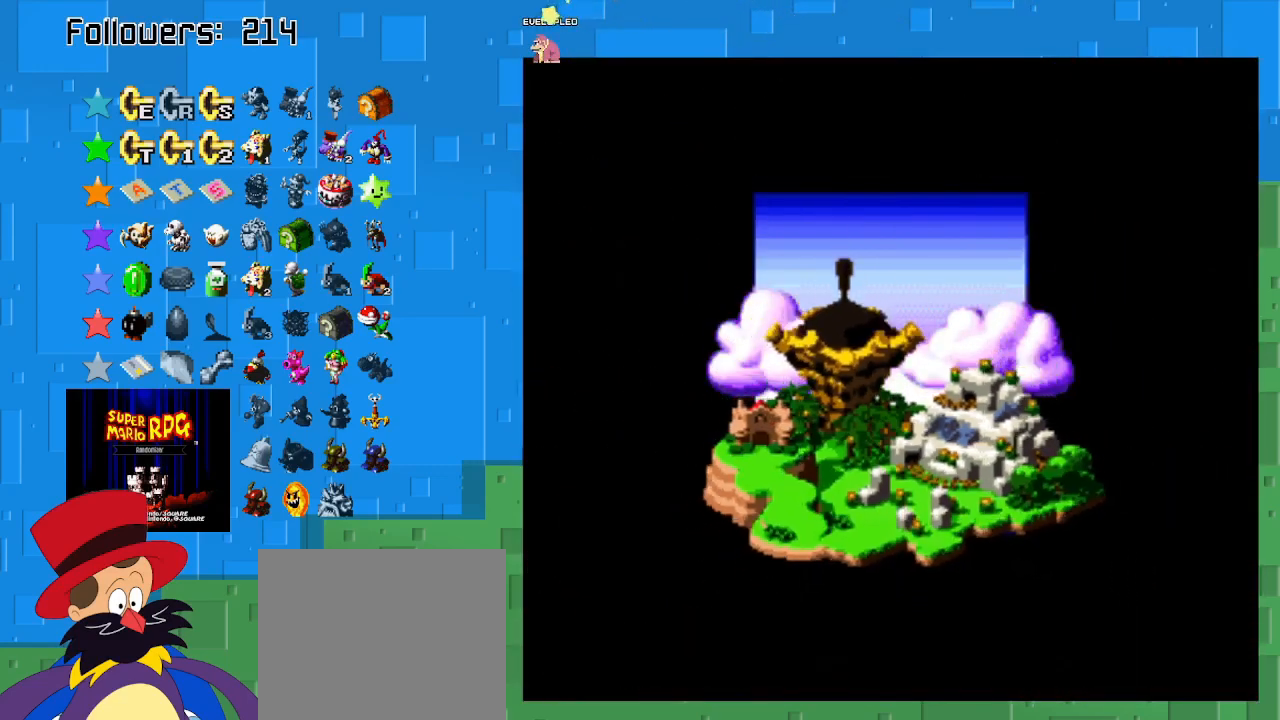
{"buttons": ["SQUARE"], "left_stick": "up-left", "right_stick": "center", "events": [[67, "SQUARE", "down"], [500, "left_stick", "up-left"]]}
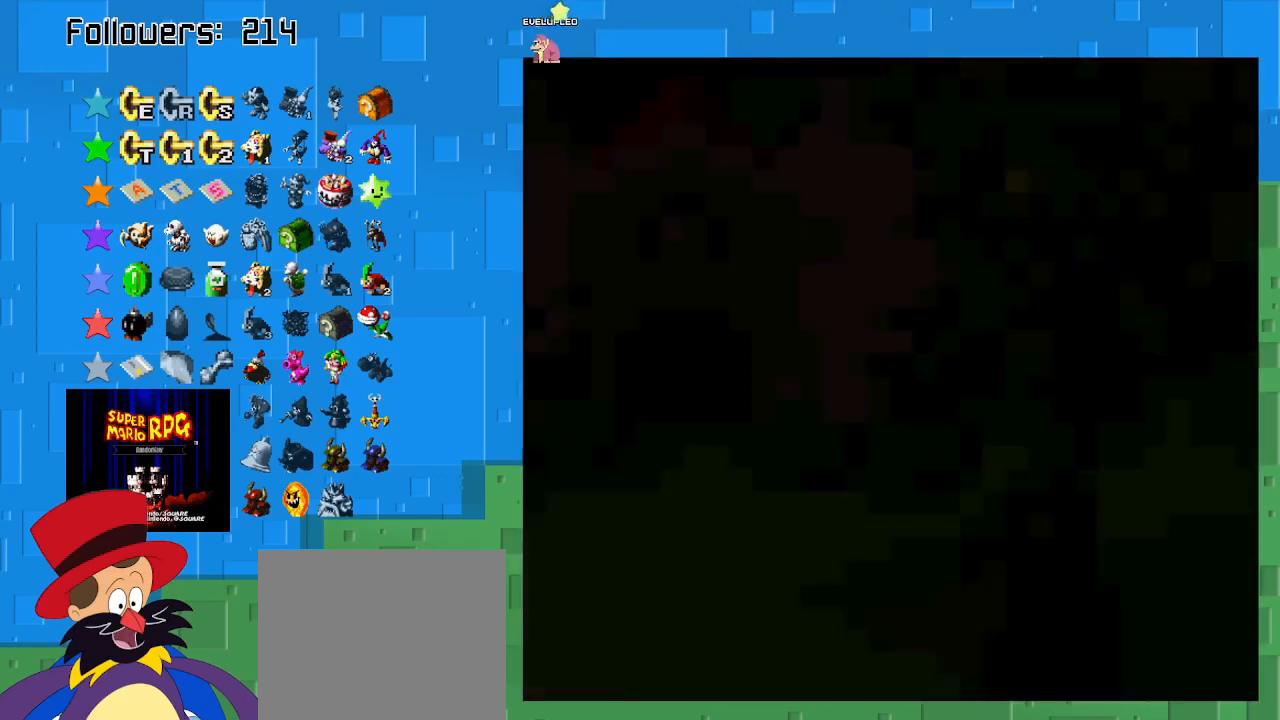
{"buttons": ["SQUARE"], "left_stick": "up", "right_stick": "center", "events": [[267, "left_stick", "up"]]}
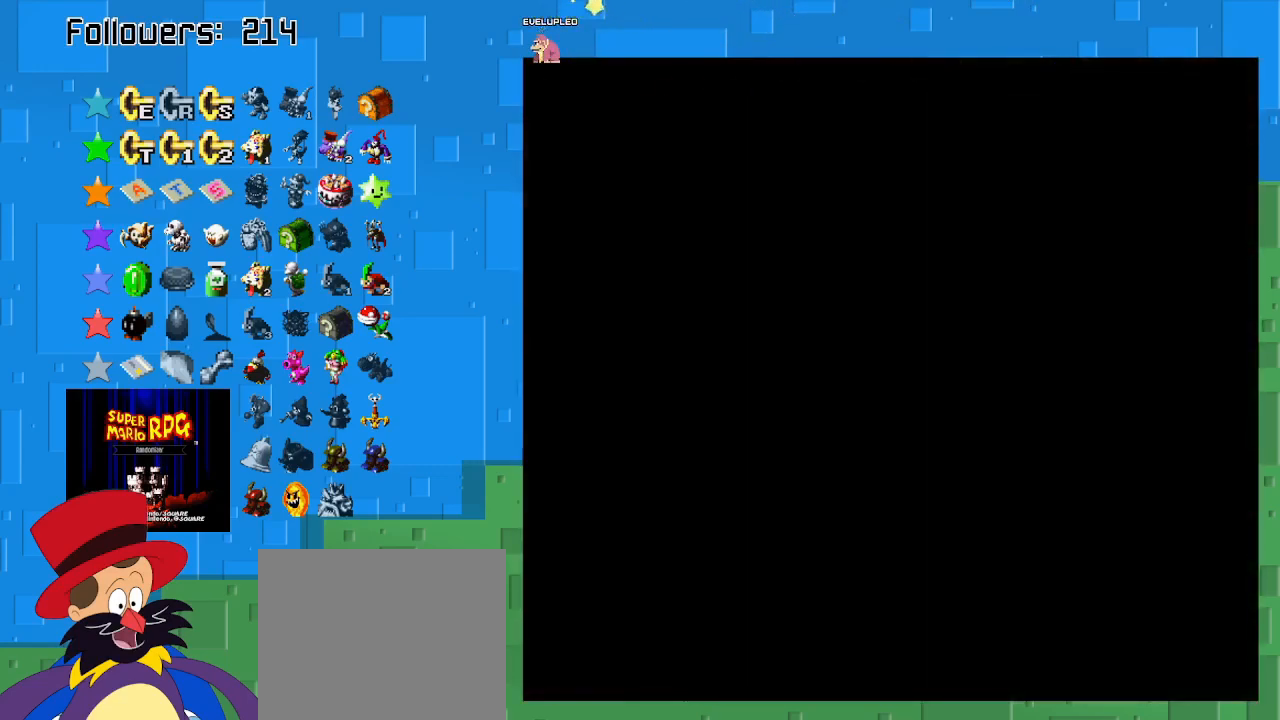
{"buttons": ["SQUARE"], "left_stick": "up", "right_stick": "center", "events": []}
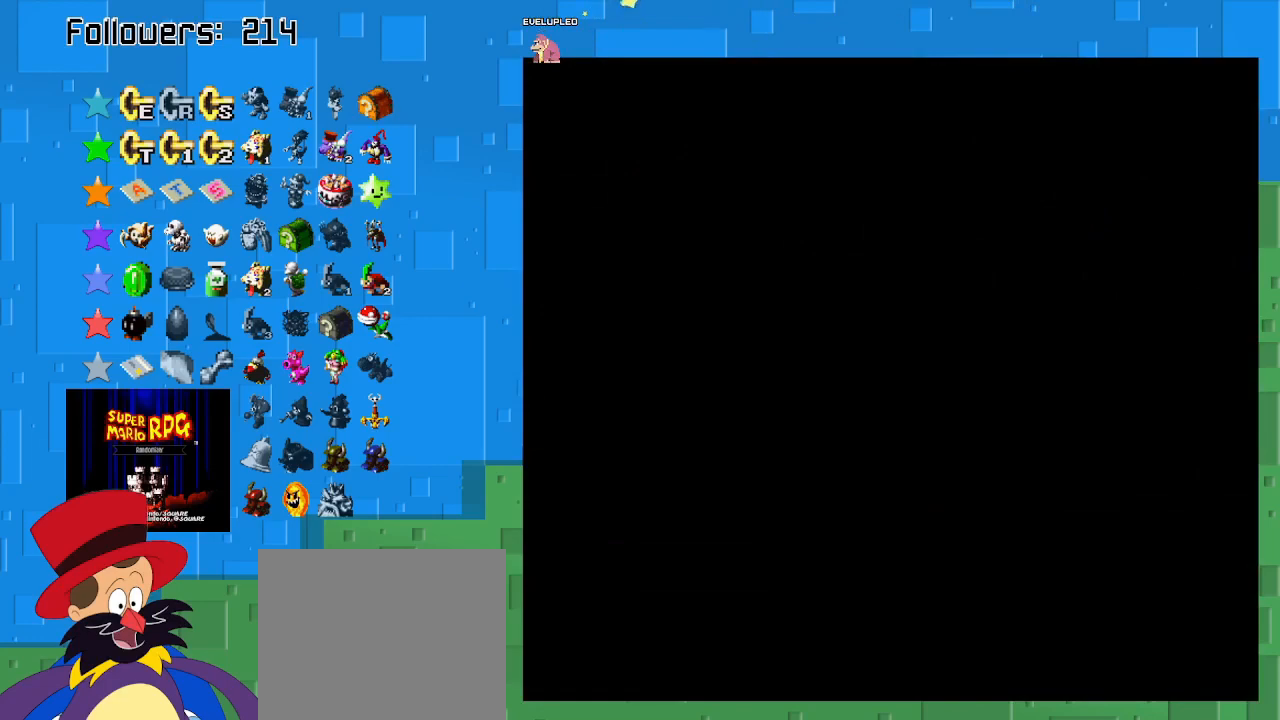
{"buttons": ["SQUARE"], "left_stick": "up", "right_stick": "center", "events": []}
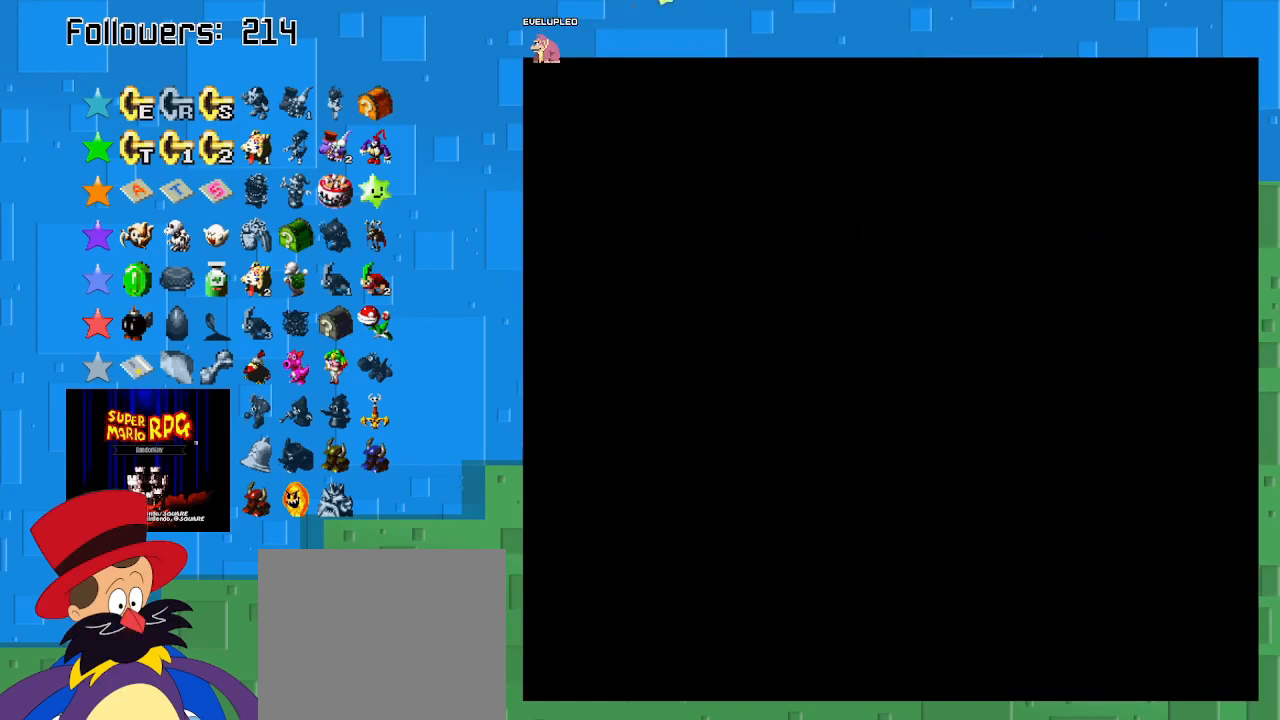
{"buttons": ["SQUARE"], "left_stick": "up", "right_stick": "center", "events": []}
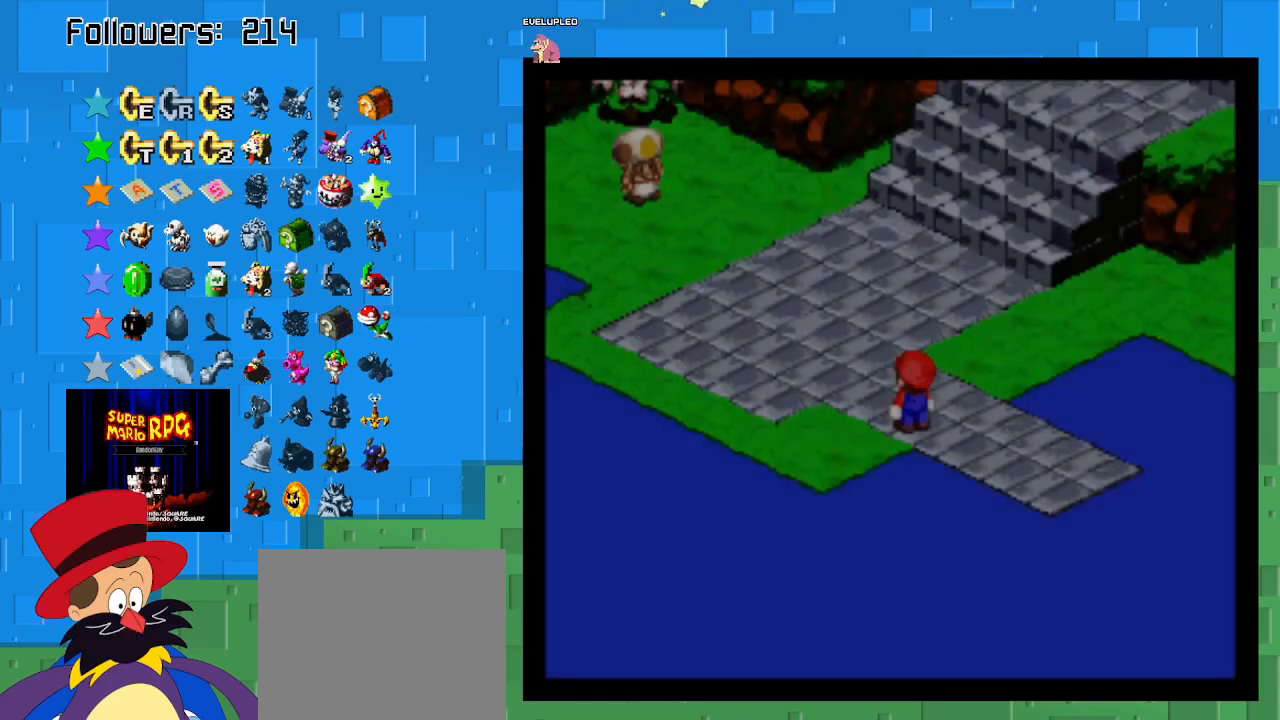
{"buttons": ["SQUARE"], "left_stick": "up", "right_stick": "center", "events": []}
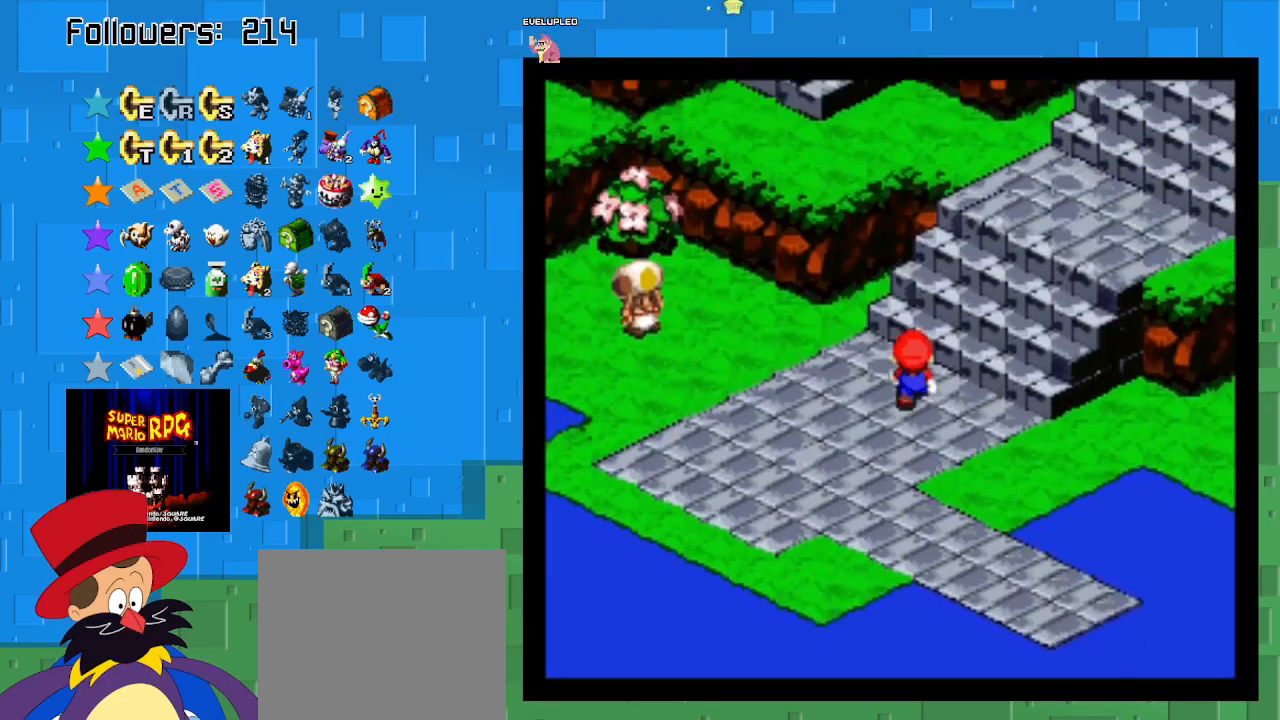
{"buttons": ["SQUARE"], "left_stick": "up-left", "right_stick": "center", "events": [[167, "CROSS", "down"], [267, "left_stick", "up-left"], [433, "CROSS", "up"]]}
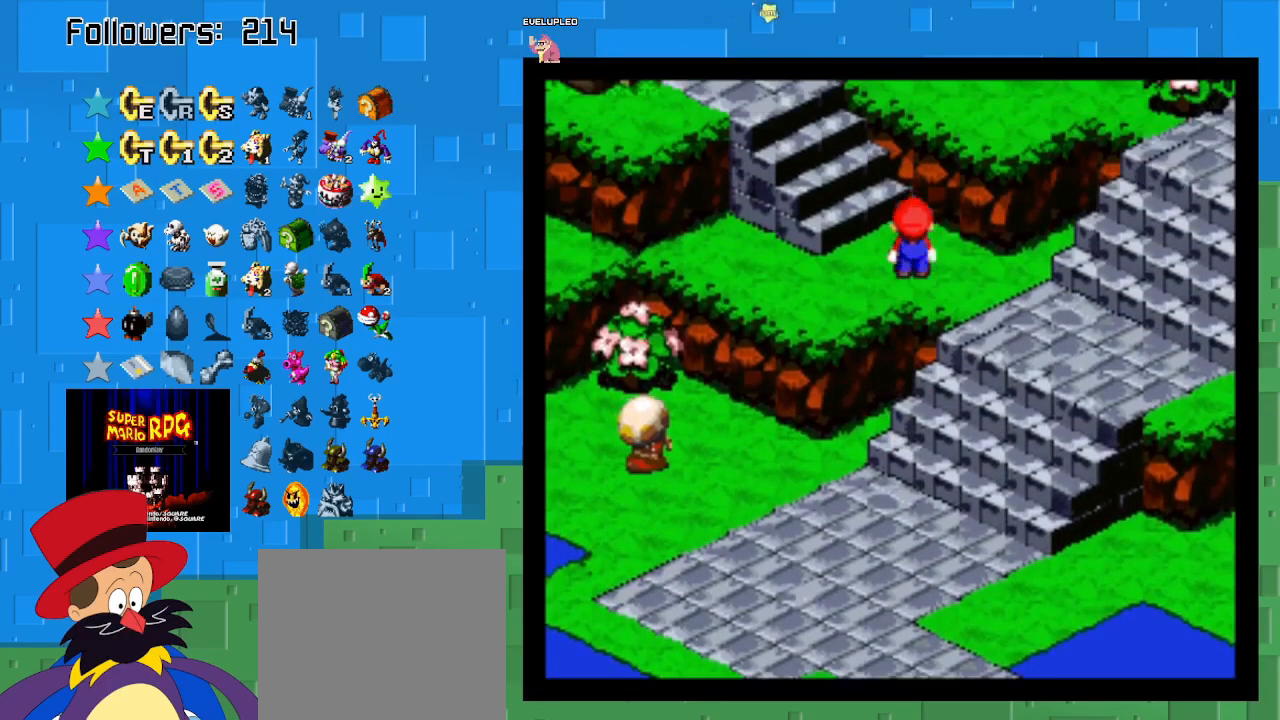
{"buttons": ["SQUARE"], "left_stick": "up-left", "right_stick": "center", "events": []}
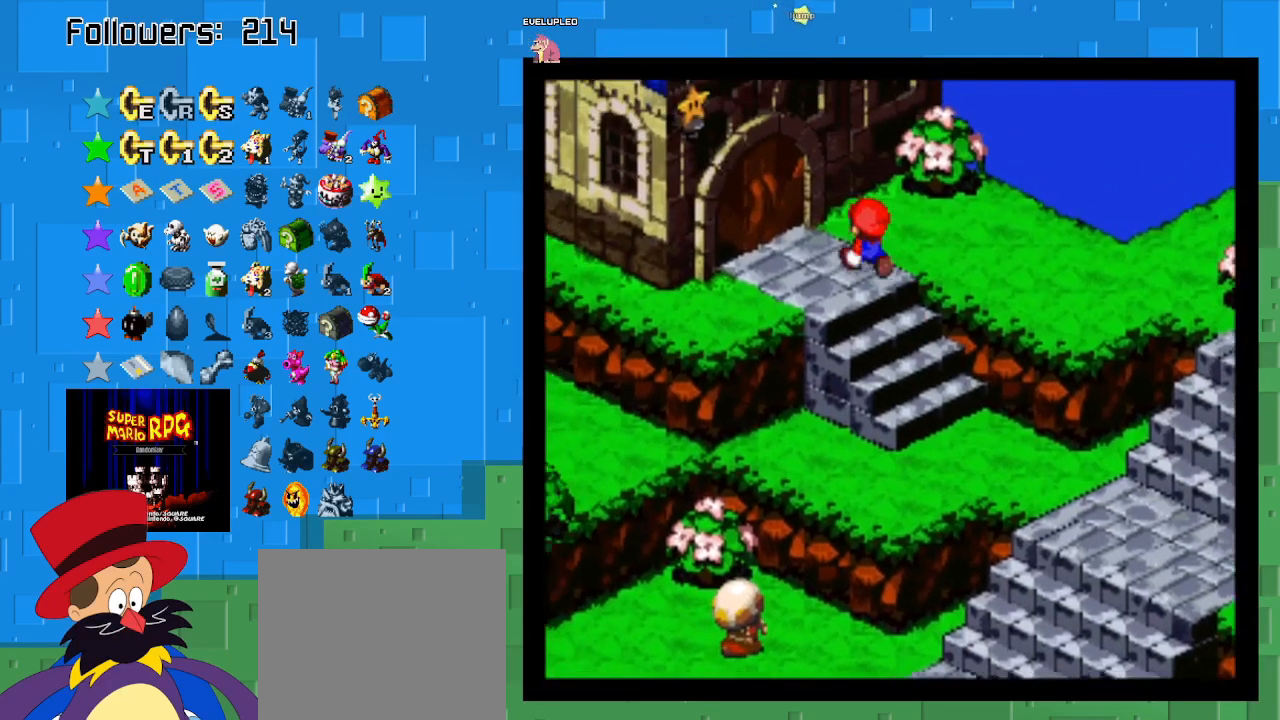
{"buttons": ["SQUARE"], "left_stick": "up-left", "right_stick": "center", "events": []}
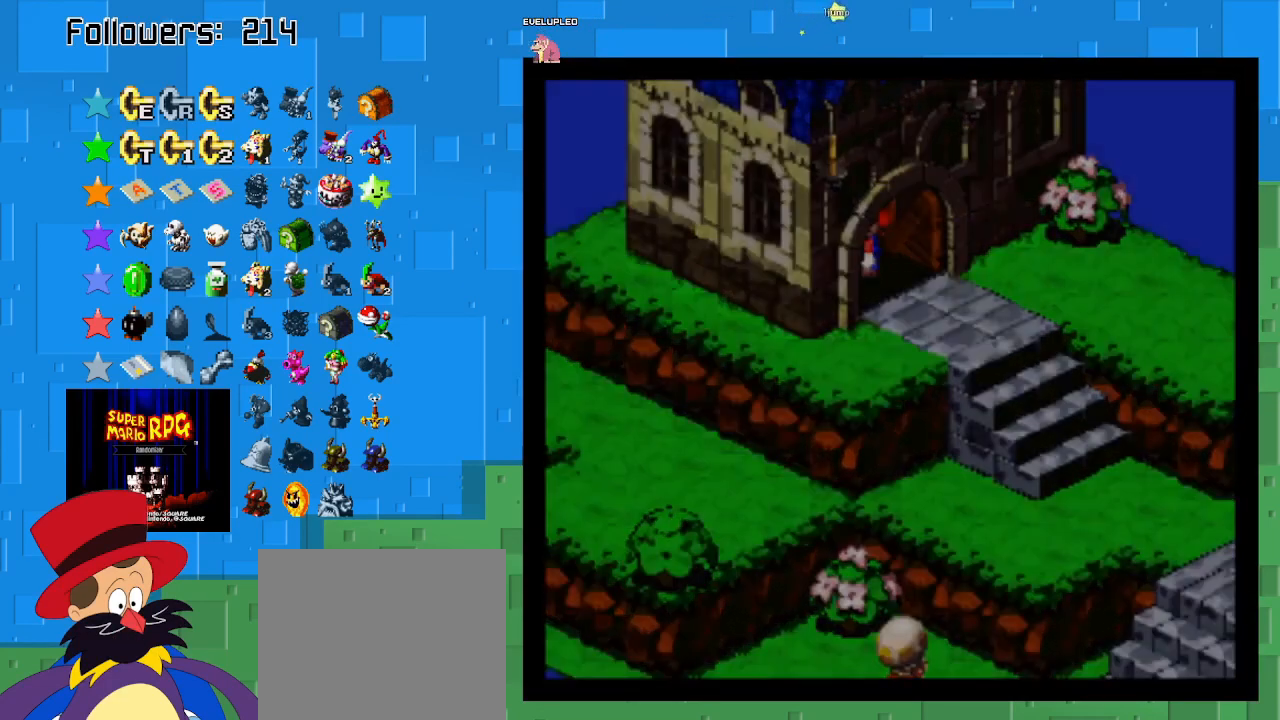
{"buttons": ["SQUARE"], "left_stick": "up-left", "right_stick": "center", "events": []}
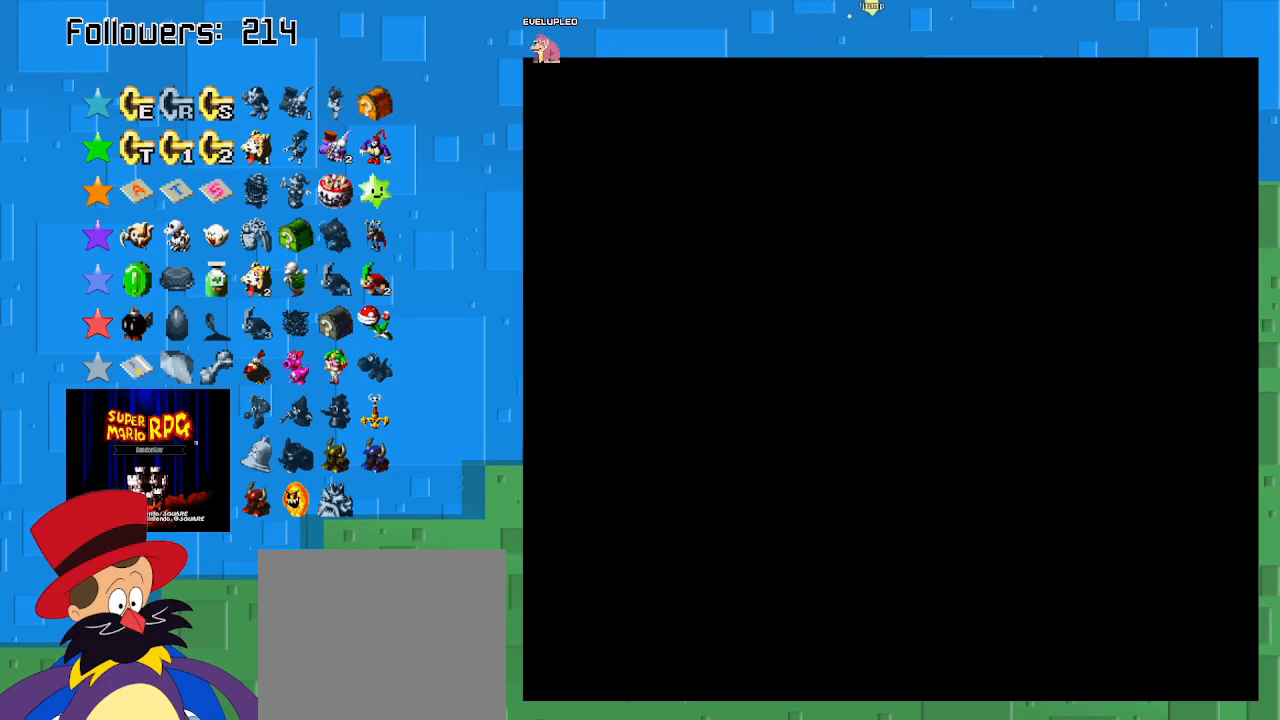
{"buttons": ["SQUARE"], "left_stick": "up-left", "right_stick": "center", "events": []}
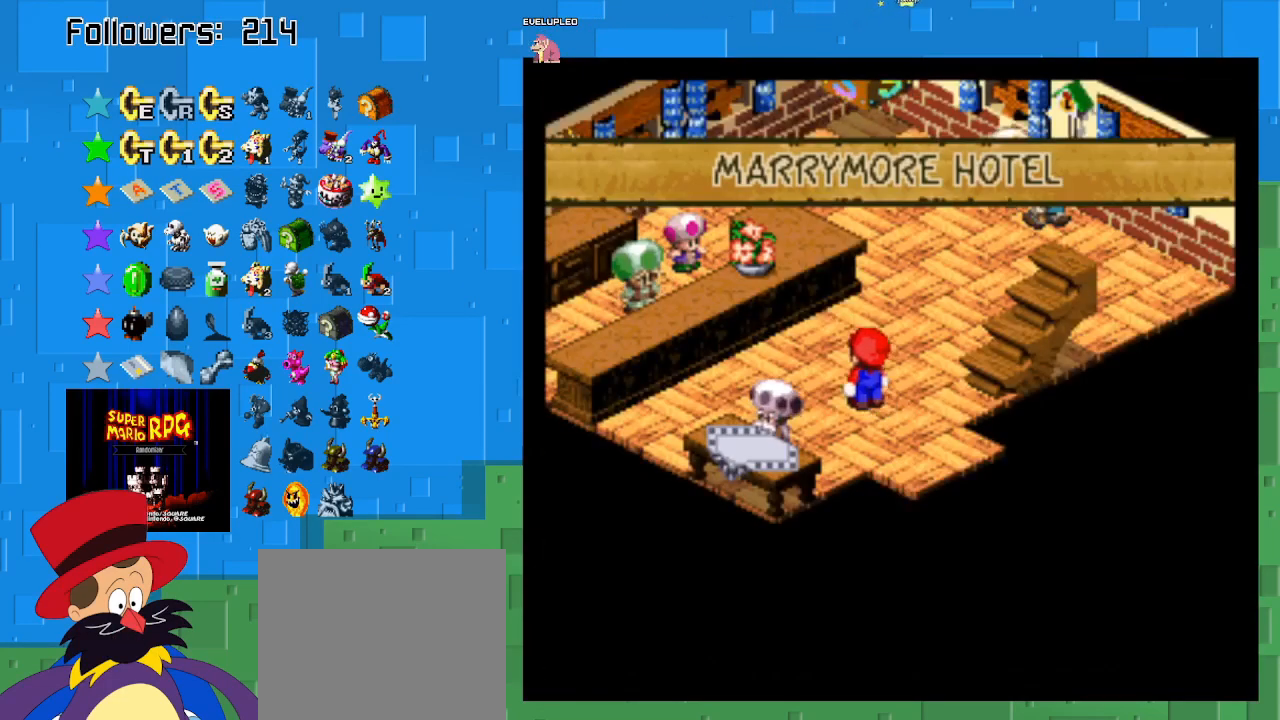
{"buttons": [], "left_stick": "up-left", "right_stick": "center", "events": [[333, "left_stick", "left"], [500, "SQUARE", "up"], [500, "left_stick", "up-left"]]}
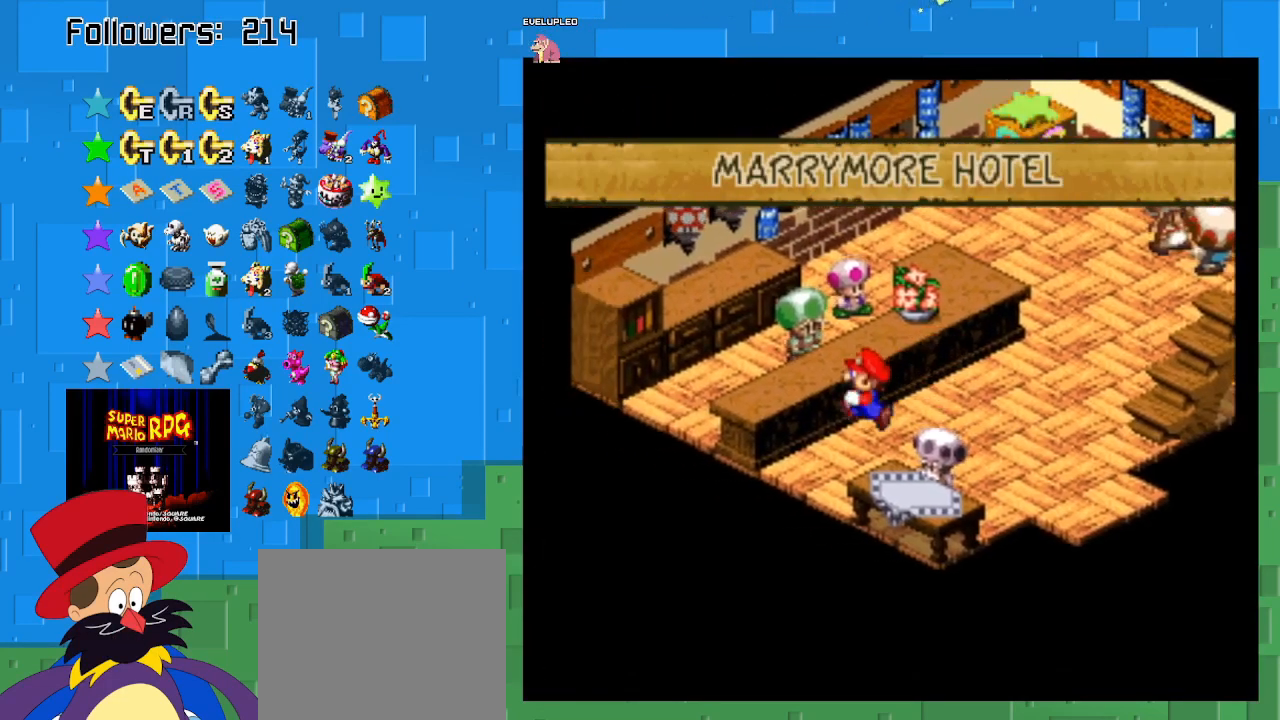
{"buttons": ["CIRCLE"], "left_stick": "center", "right_stick": "center", "events": [[100, "CIRCLE", "down"], [233, "CIRCLE", "up"], [233, "left_stick", "center"], [300, "CIRCLE", "down"], [400, "CIRCLE", "up"], [467, "CIRCLE", "down"]]}
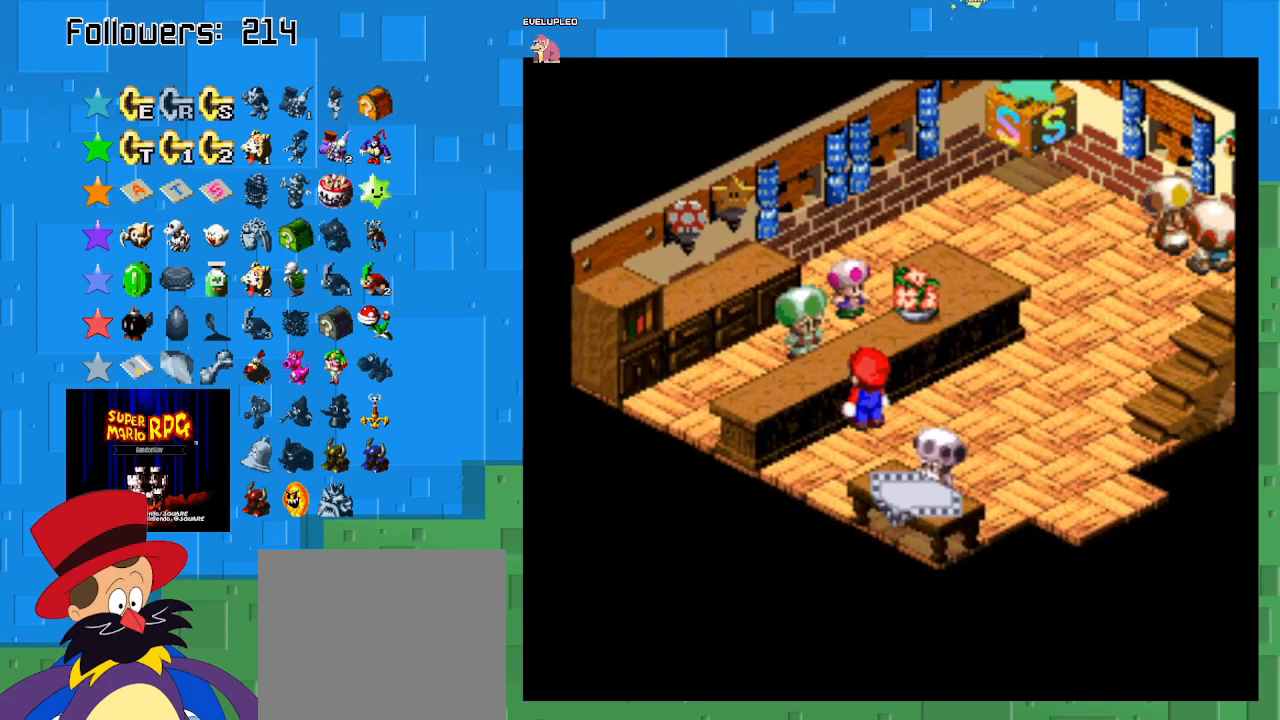
{"buttons": ["CIRCLE"], "left_stick": "center", "right_stick": "center", "events": [[67, "CIRCLE", "up"], [133, "CIRCLE", "down"], [267, "CIRCLE", "up"], [433, "CIRCLE", "down"], [467, "CIRCLE", "up"], [500, "CIRCLE", "down"]]}
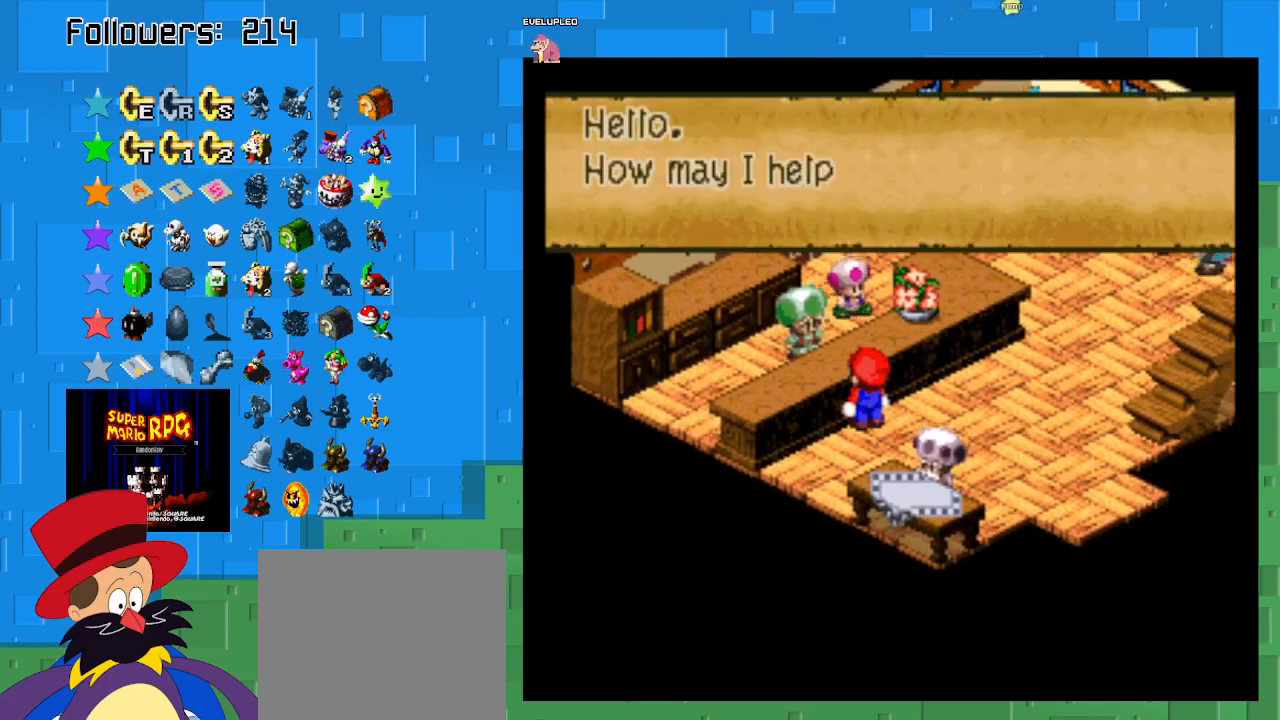
{"buttons": [], "left_stick": "center", "right_stick": "center", "events": [[67, "CIRCLE", "up"], [167, "CIRCLE", "down"], [233, "CIRCLE", "up"]]}
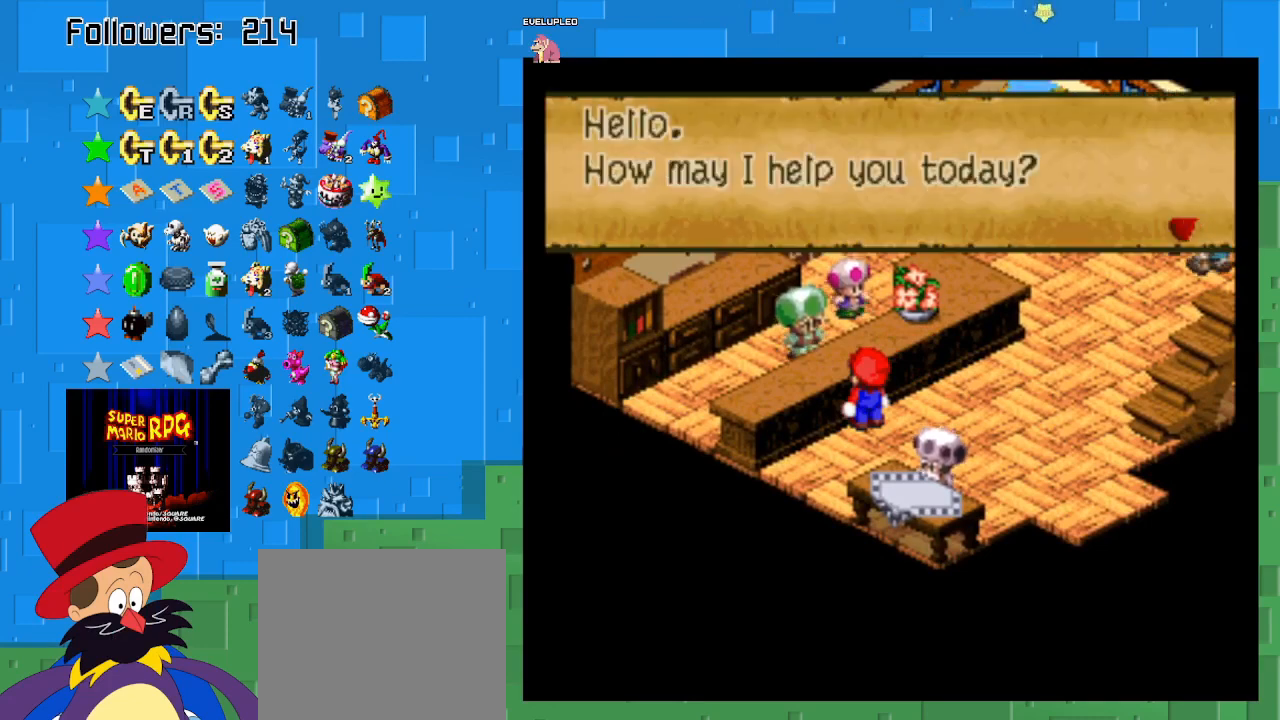
{"buttons": [], "left_stick": "center", "right_stick": "center", "events": [[67, "CIRCLE", "down"], [233, "CIRCLE", "up"], [333, "CIRCLE", "down"], [500, "CIRCLE", "up"]]}
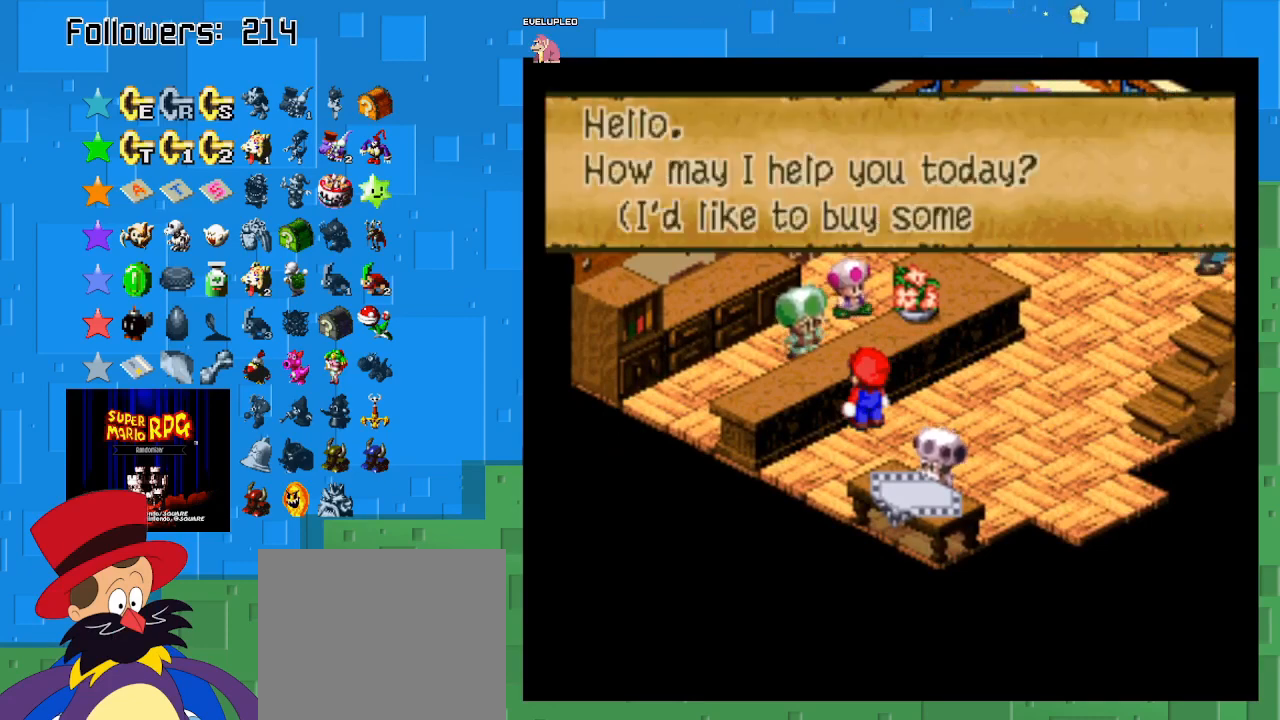
{"buttons": [], "left_stick": "center", "right_stick": "center", "events": []}
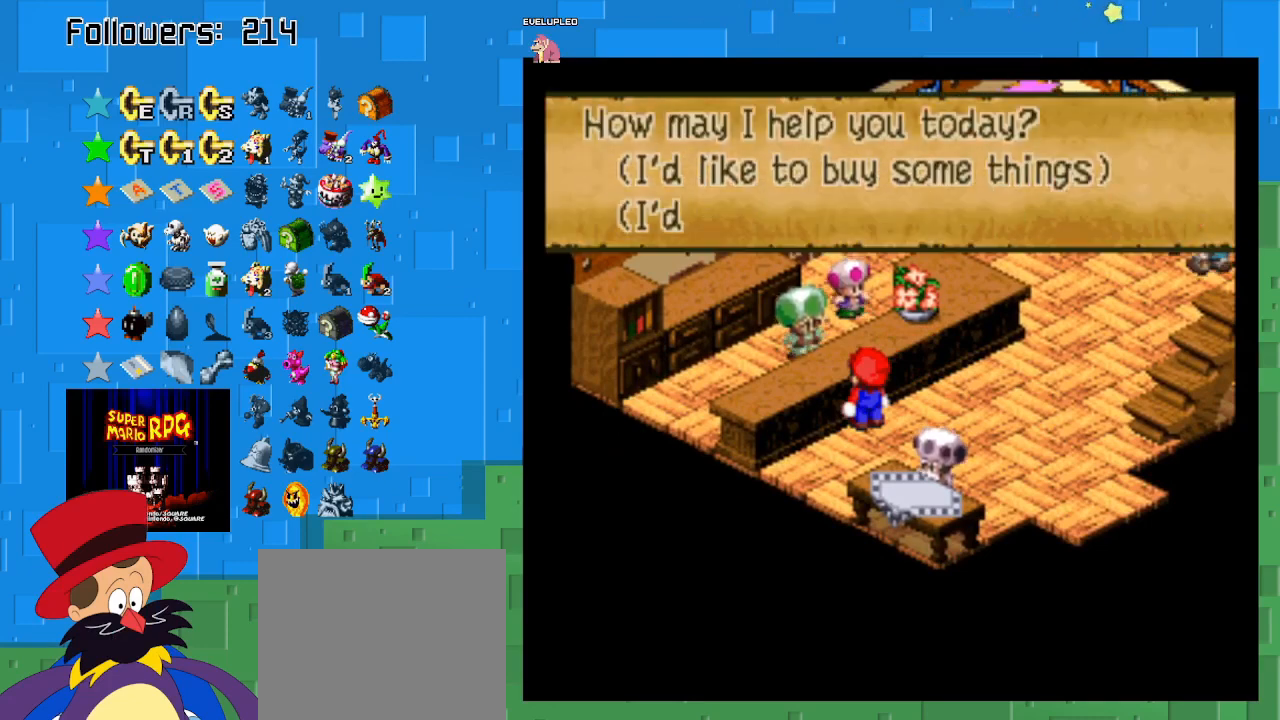
{"buttons": ["CIRCLE"], "left_stick": "center", "right_stick": "center", "events": [[100, "CIRCLE", "down"], [233, "CIRCLE", "up"], [300, "CIRCLE", "down"], [400, "CIRCLE", "up"], [500, "CIRCLE", "down"]]}
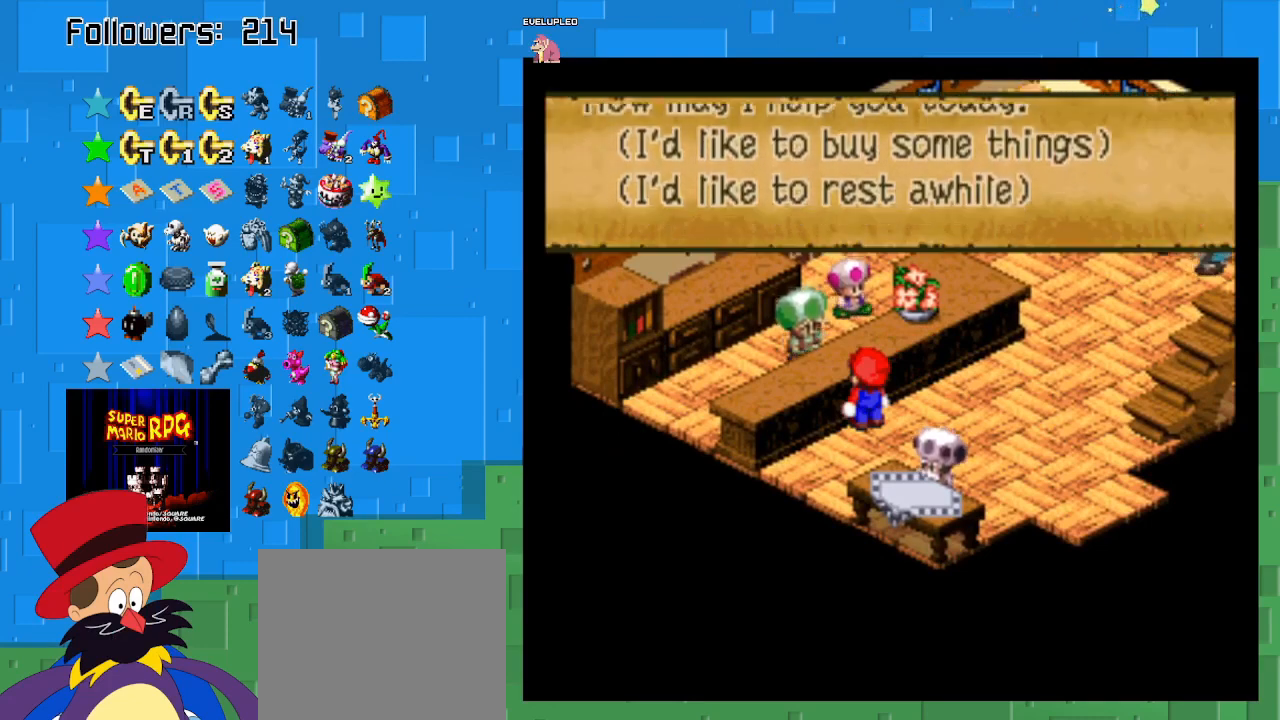
{"buttons": ["CIRCLE"], "left_stick": "center", "right_stick": "center", "events": [[67, "CIRCLE", "up"], [167, "CIRCLE", "down"], [233, "CIRCLE", "up"], [333, "CIRCLE", "down"], [400, "CIRCLE", "up"], [467, "CIRCLE", "down"]]}
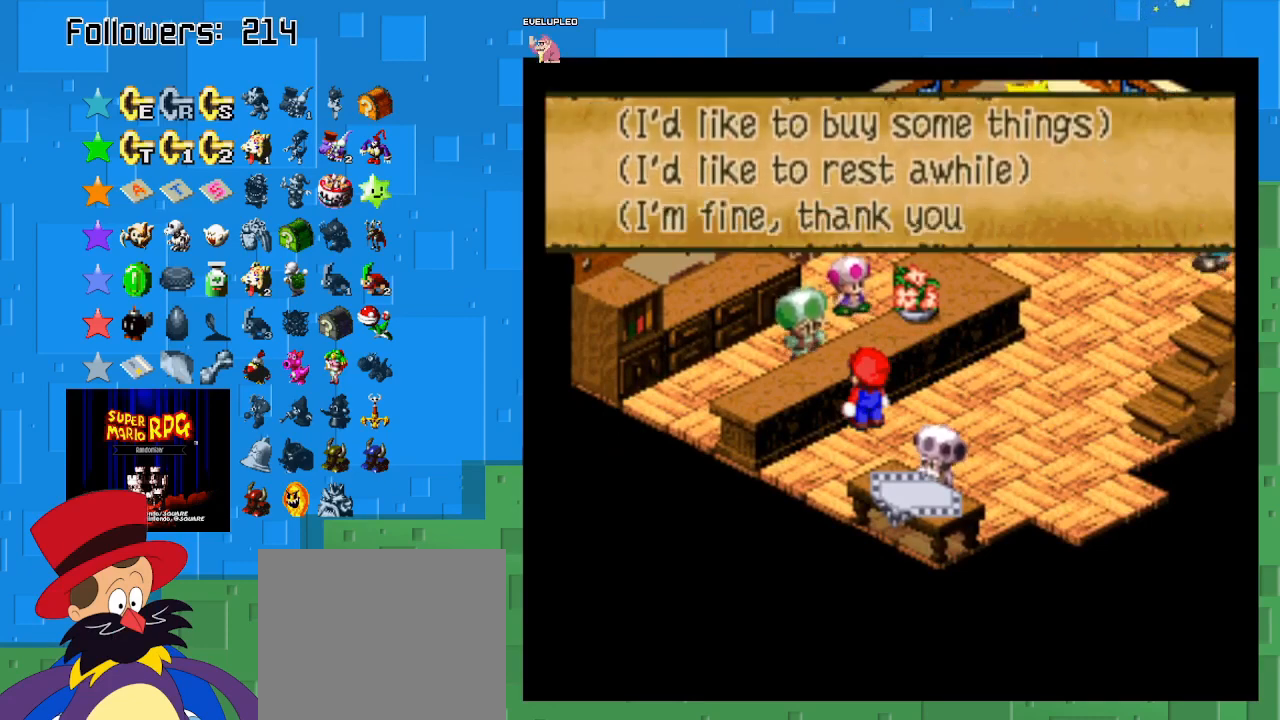
{"buttons": ["CIRCLE"], "left_stick": "center", "right_stick": "center", "events": [[67, "CIRCLE", "up"], [133, "CIRCLE", "down"], [233, "CIRCLE", "up"], [333, "CIRCLE", "down"], [400, "CIRCLE", "up"], [467, "CIRCLE", "down"]]}
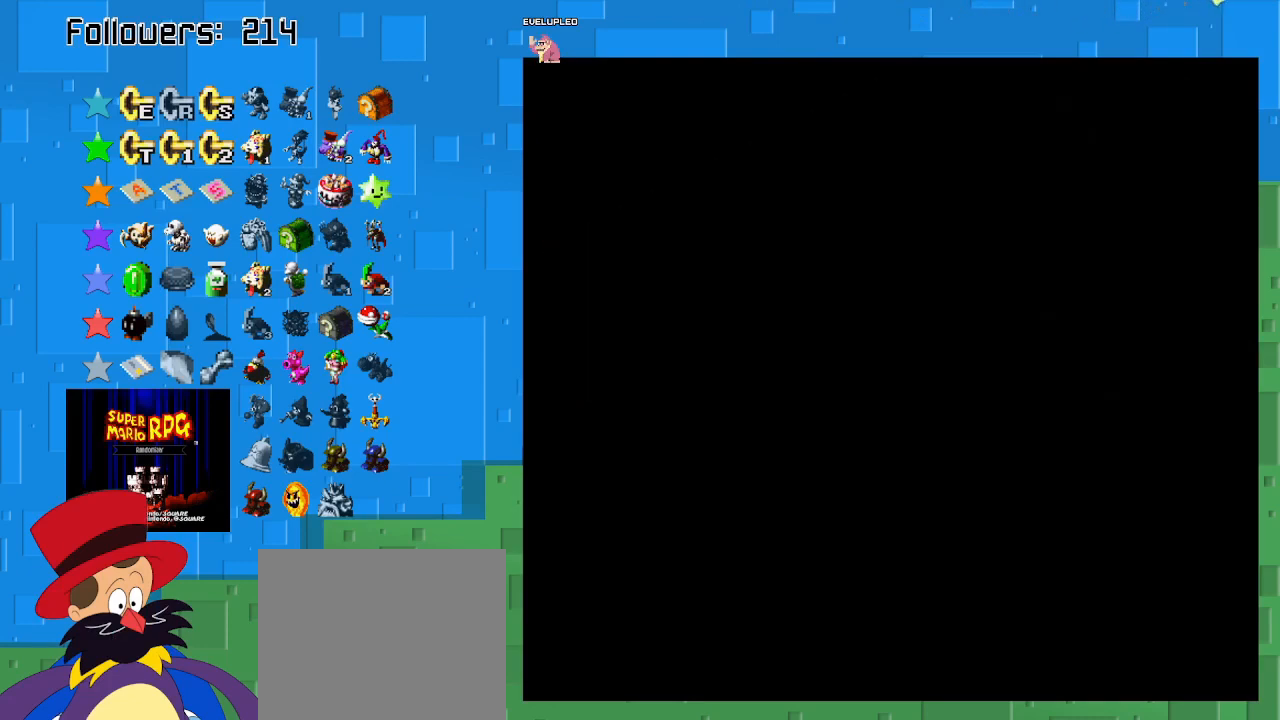
{"buttons": [], "left_stick": "center", "right_stick": "center", "events": [[100, "CIRCLE", "up"]]}
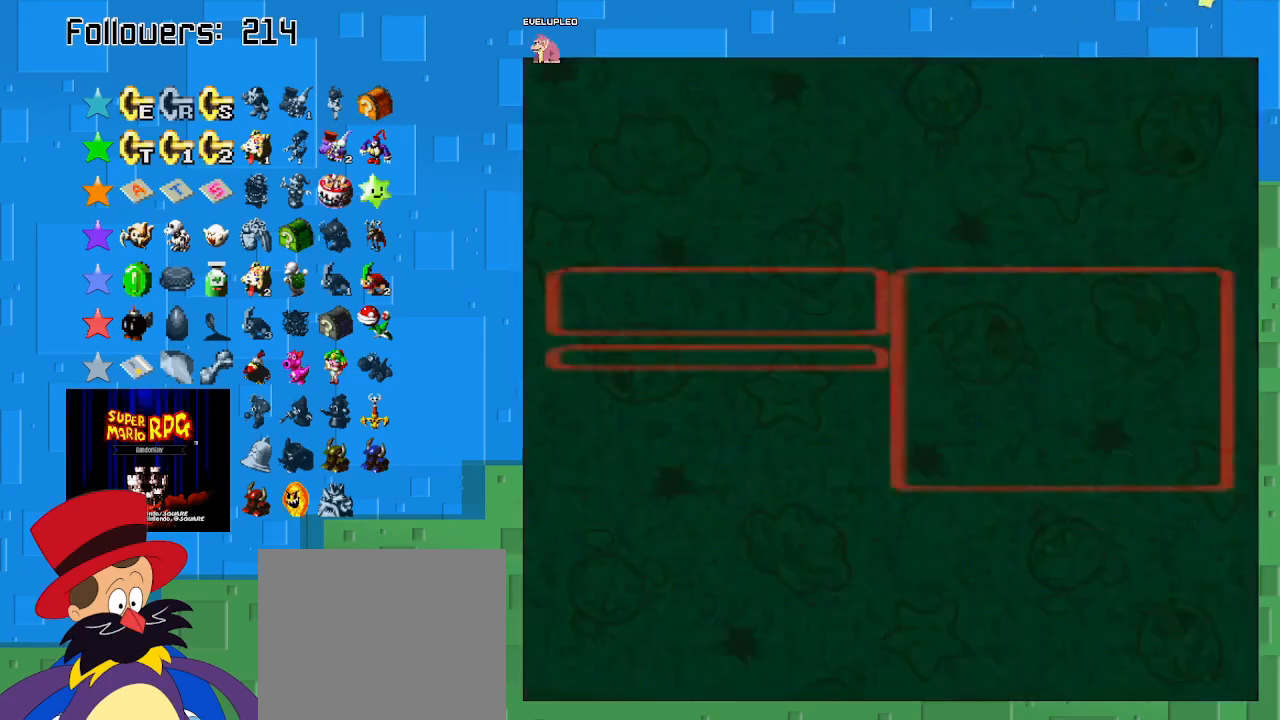
{"buttons": [], "left_stick": "center", "right_stick": "center", "events": []}
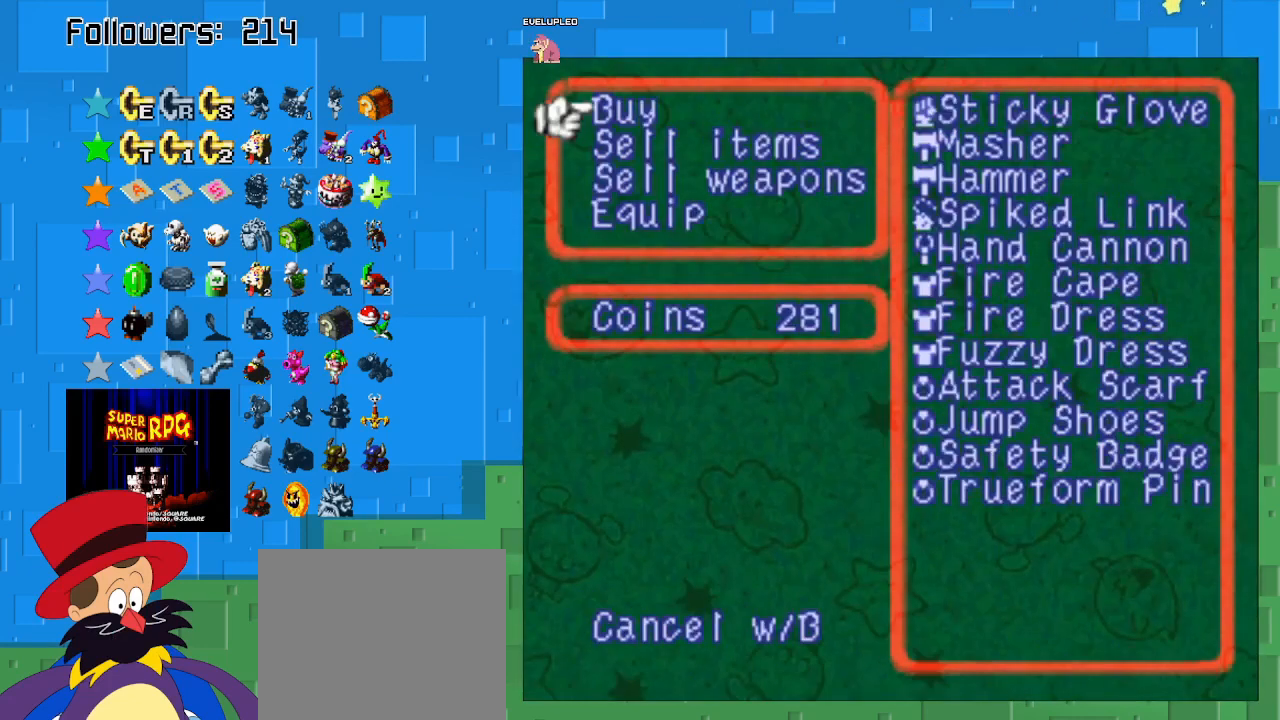
{"buttons": [], "left_stick": "center", "right_stick": "center", "events": []}
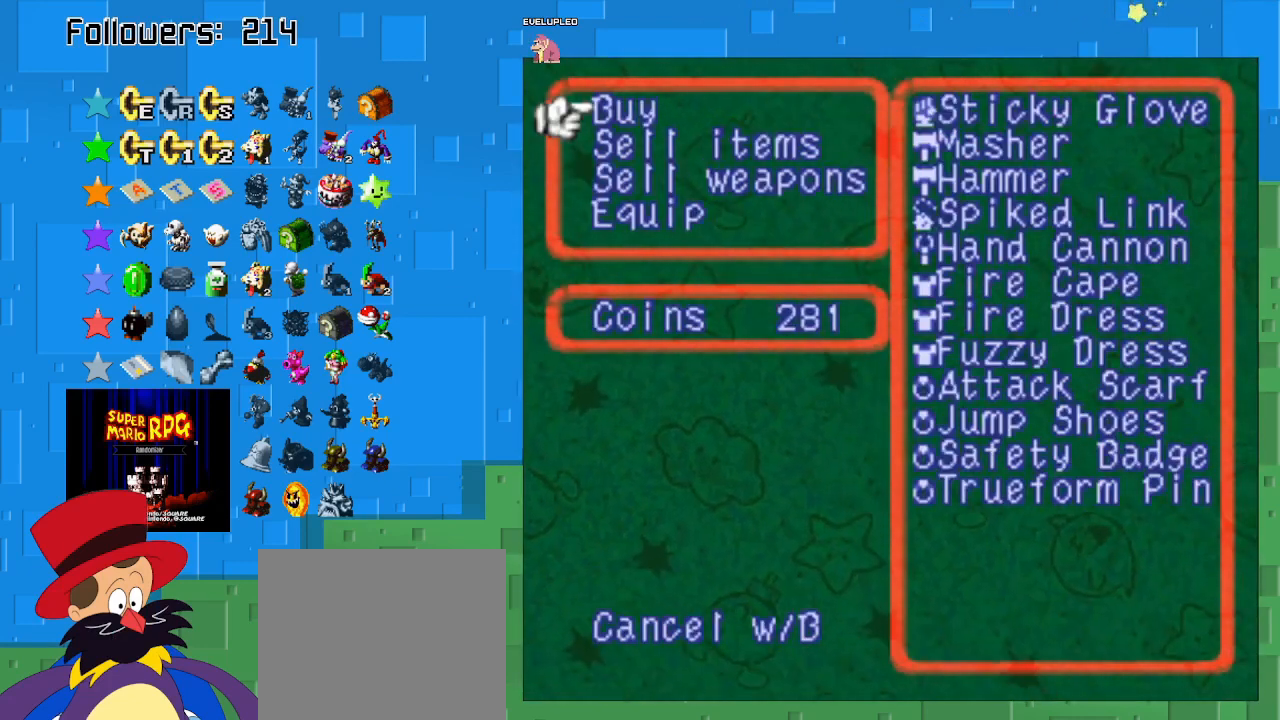
{"buttons": [], "left_stick": "center", "right_stick": "center", "events": []}
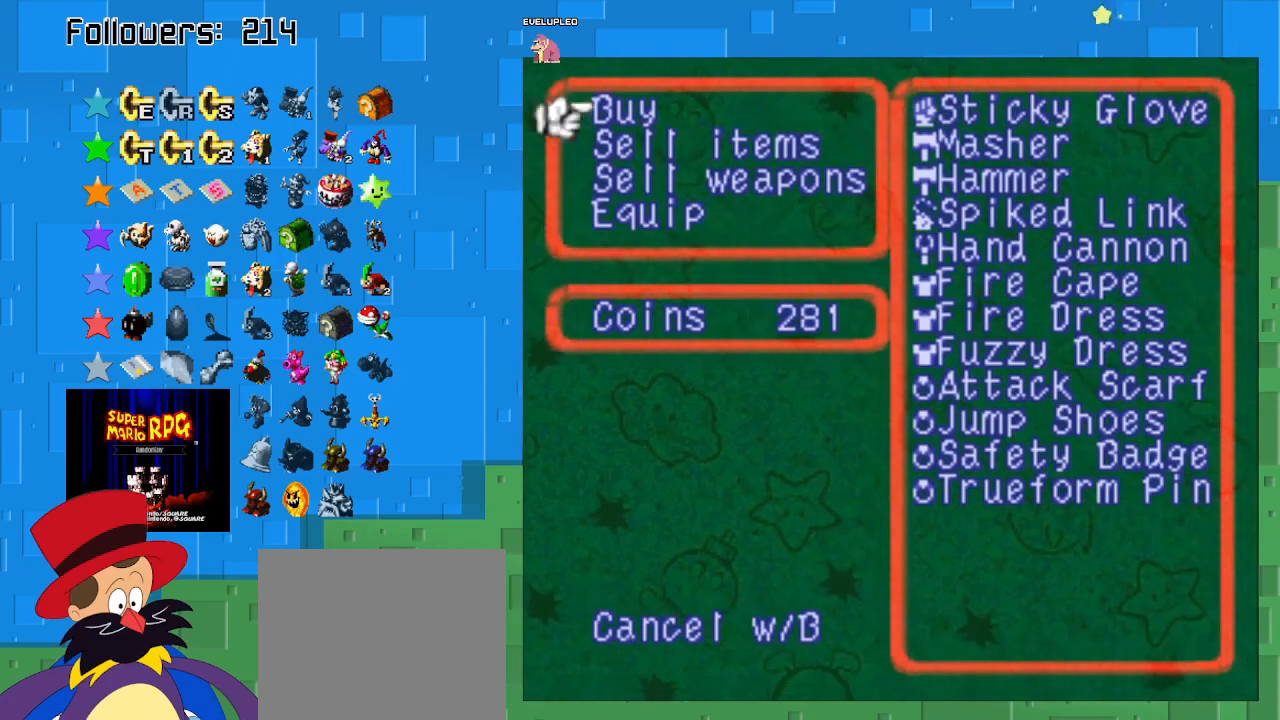
{"buttons": [], "left_stick": "center", "right_stick": "center", "events": []}
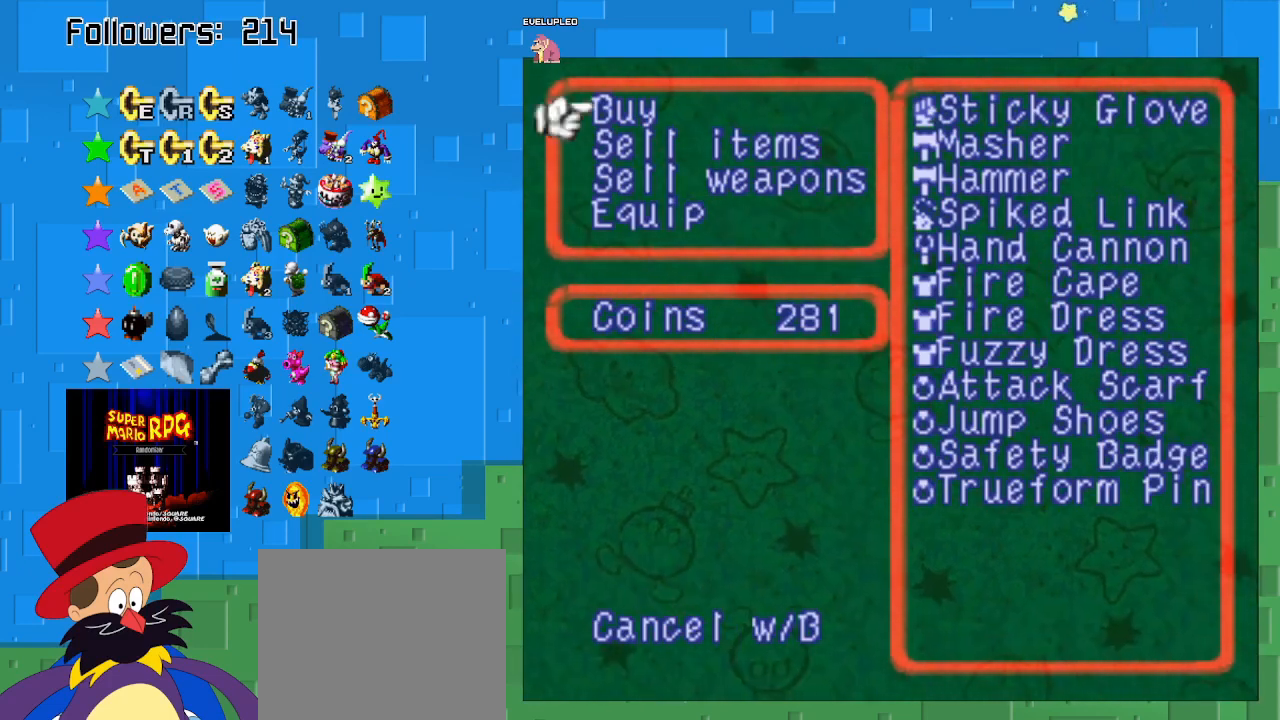
{"buttons": [], "left_stick": "center", "right_stick": "center", "events": []}
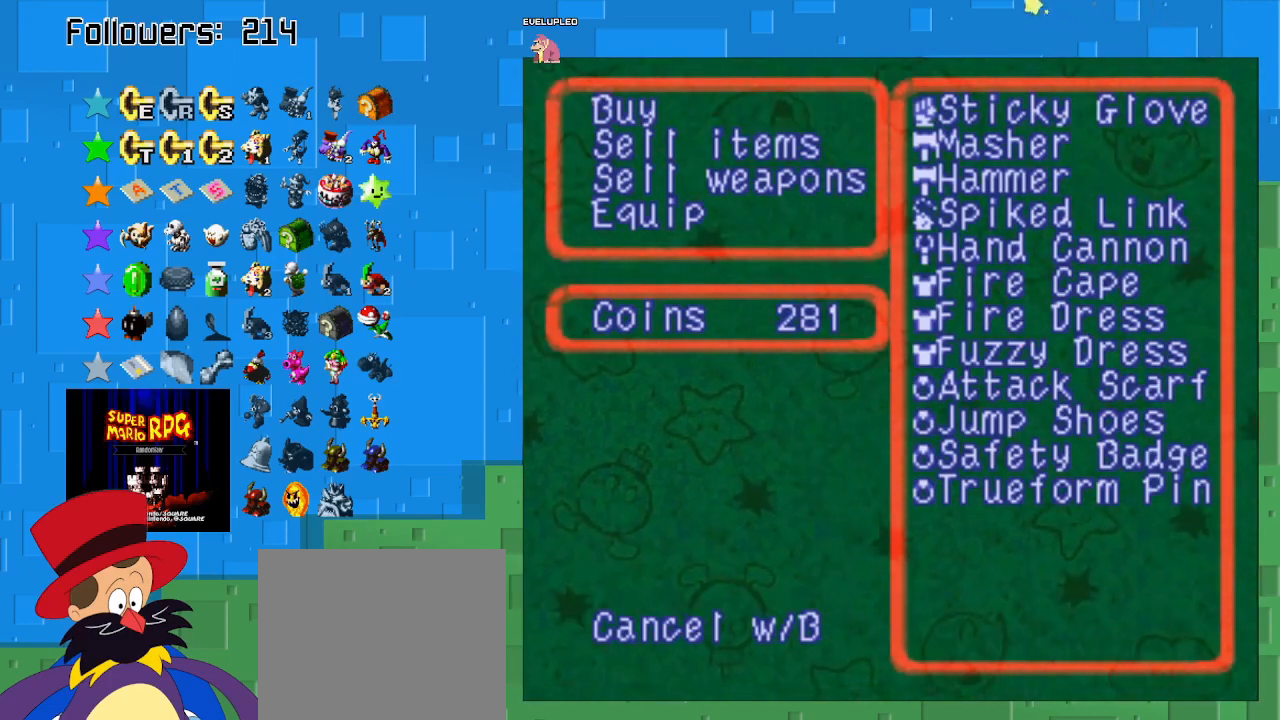
{"buttons": [], "left_stick": "center", "right_stick": "center", "events": []}